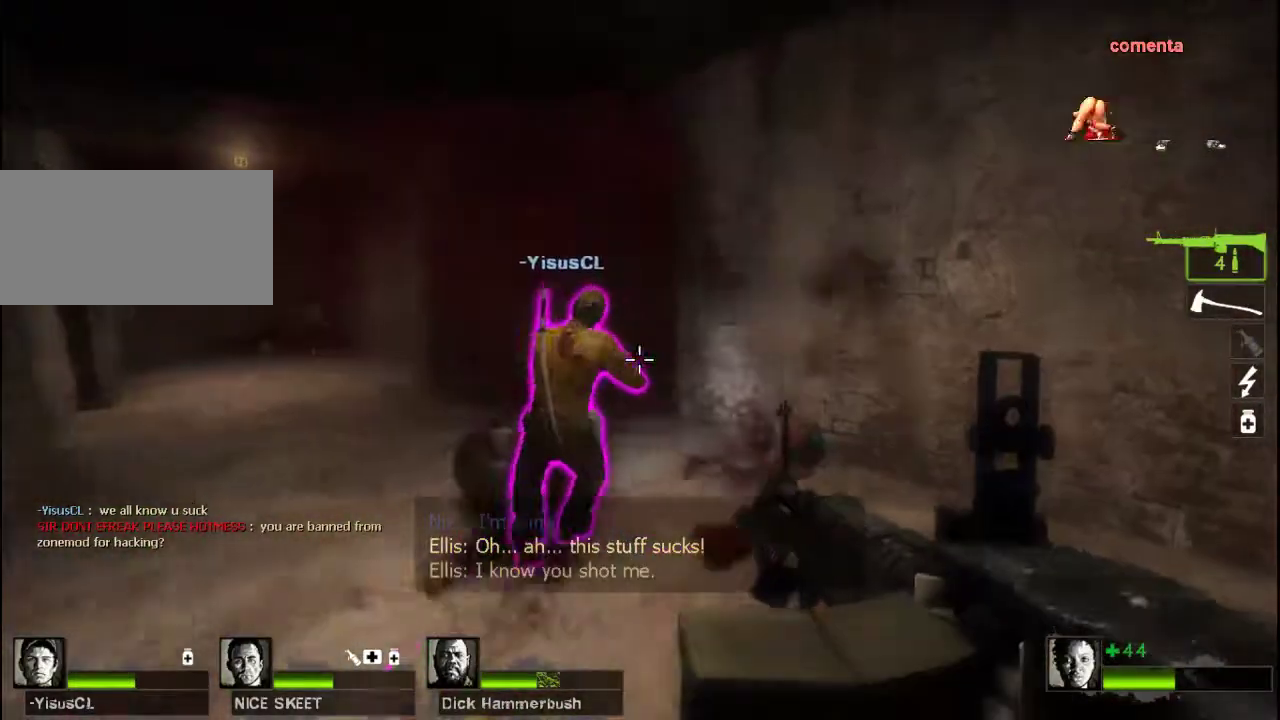
Gameplay with keyboard and mouse; each line is a JSON object with the keys and mouse buttons held at the frame after it. "events" lists presses ("down") and releases ("up") of "a", "ctrl", "d", "e", "f", "q", "r", "s", "shift", "space", "tab", "w", "mouse_left", "mouse_wheel", "mouse_right", "mouse_mb4" and "mouse_mb5" between this image and that frame as [ms after this image, input, new state], when the widget could be followed in between. "mouse_left", "mouse_wheel", "mouse_right", "mouse_mb4", "mouse_mb5" = the "left", "wheel", "right", "mb4", "mb5" buttons of the "mouse" list. No other keys are recorded. "wheel" means that the mouse wheel is clicked or scrolled. Not read: mouse_move.
{"keys": ["s"], "mouse": [], "events": [[33, "d", "down"], [167, "w", "up"], [200, "d", "up"], [267, "a", "down"], [333, "s", "down"], [467, "a", "up"]]}
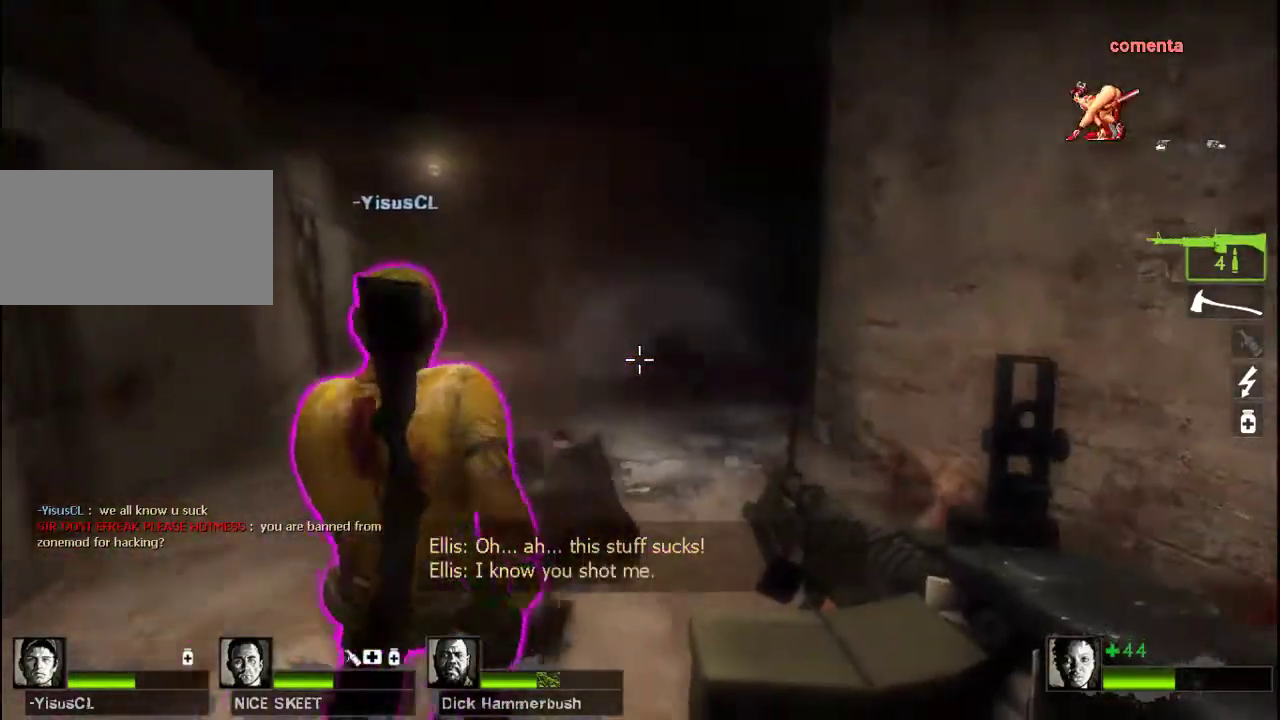
{"keys": ["d", "s"], "mouse": [], "events": [[233, "s", "up"], [400, "d", "down"], [467, "s", "down"]]}
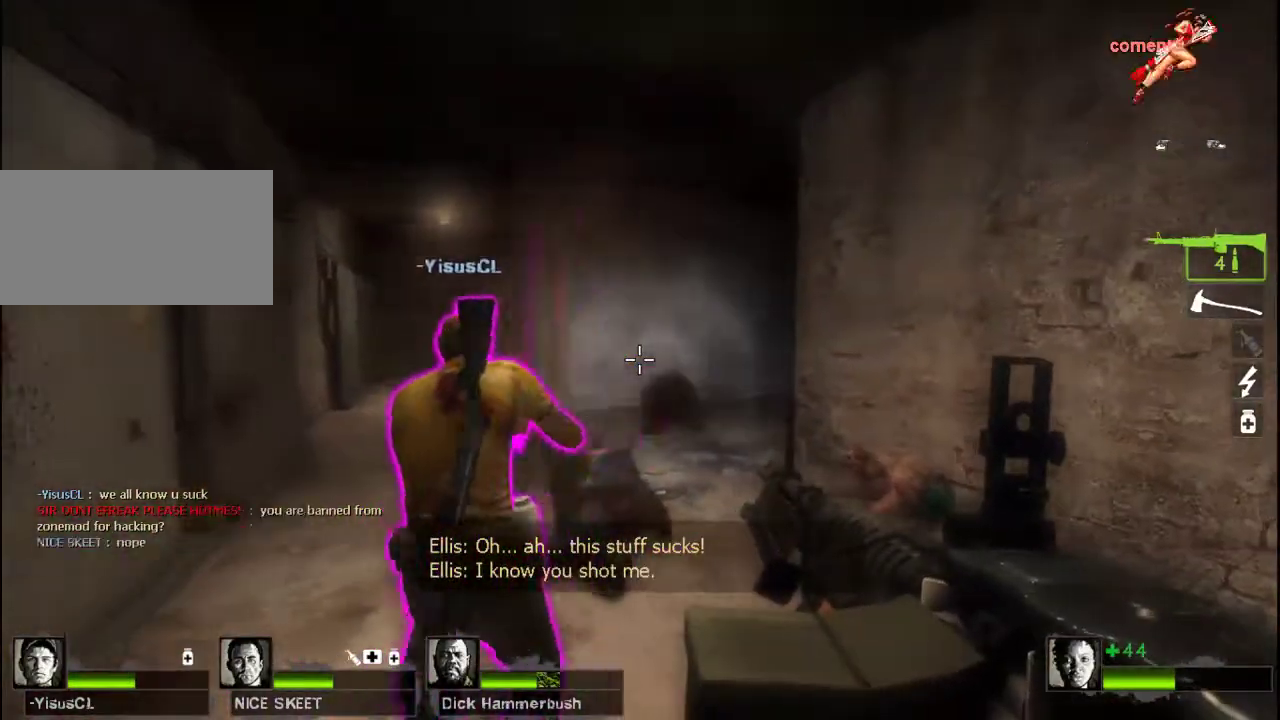
{"keys": ["a", "s"], "mouse": [], "events": [[300, "d", "up"], [367, "a", "down"]]}
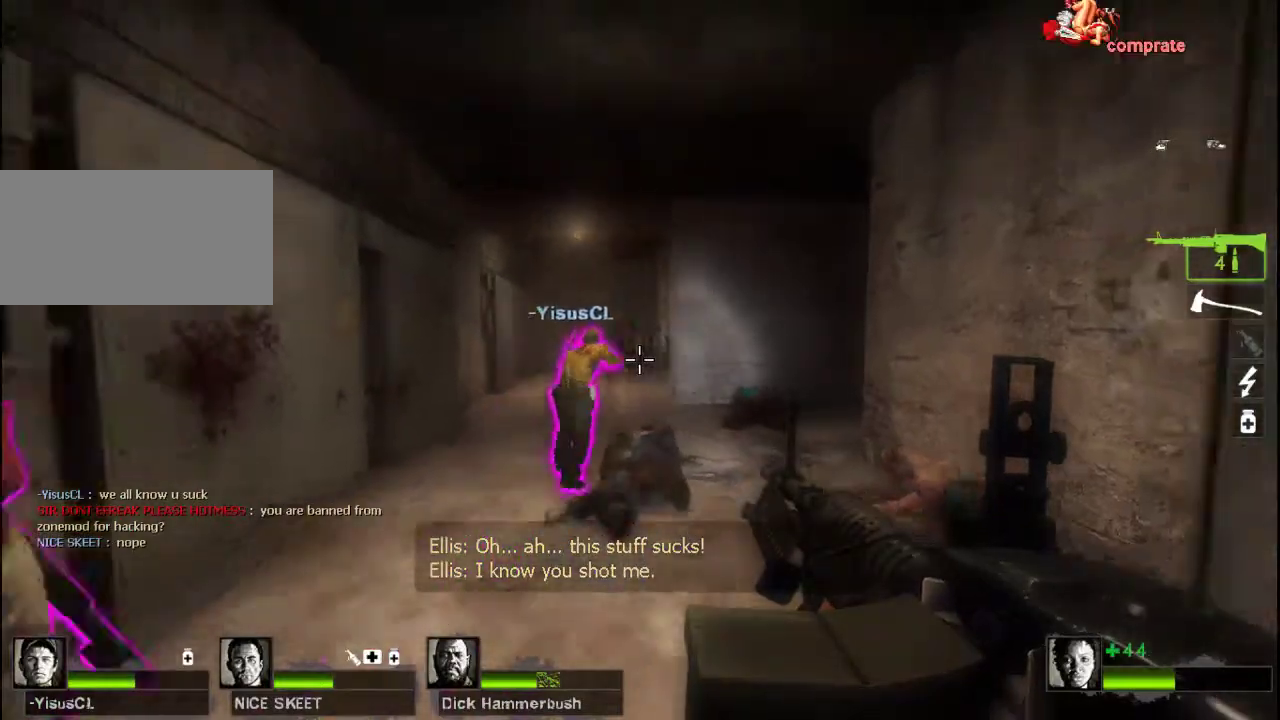
{"keys": [], "mouse": [], "events": [[67, "a", "up"], [367, "d", "down"], [433, "s", "up"], [467, "d", "up"]]}
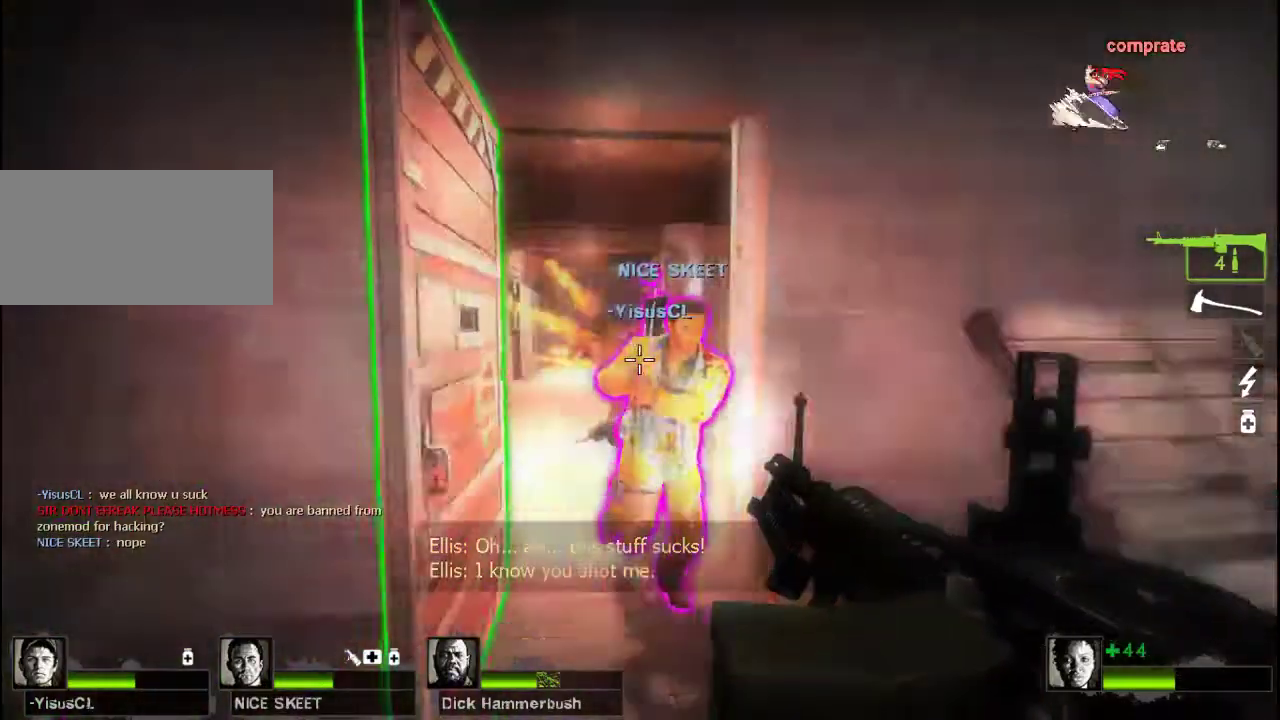
{"keys": [], "mouse": [], "events": []}
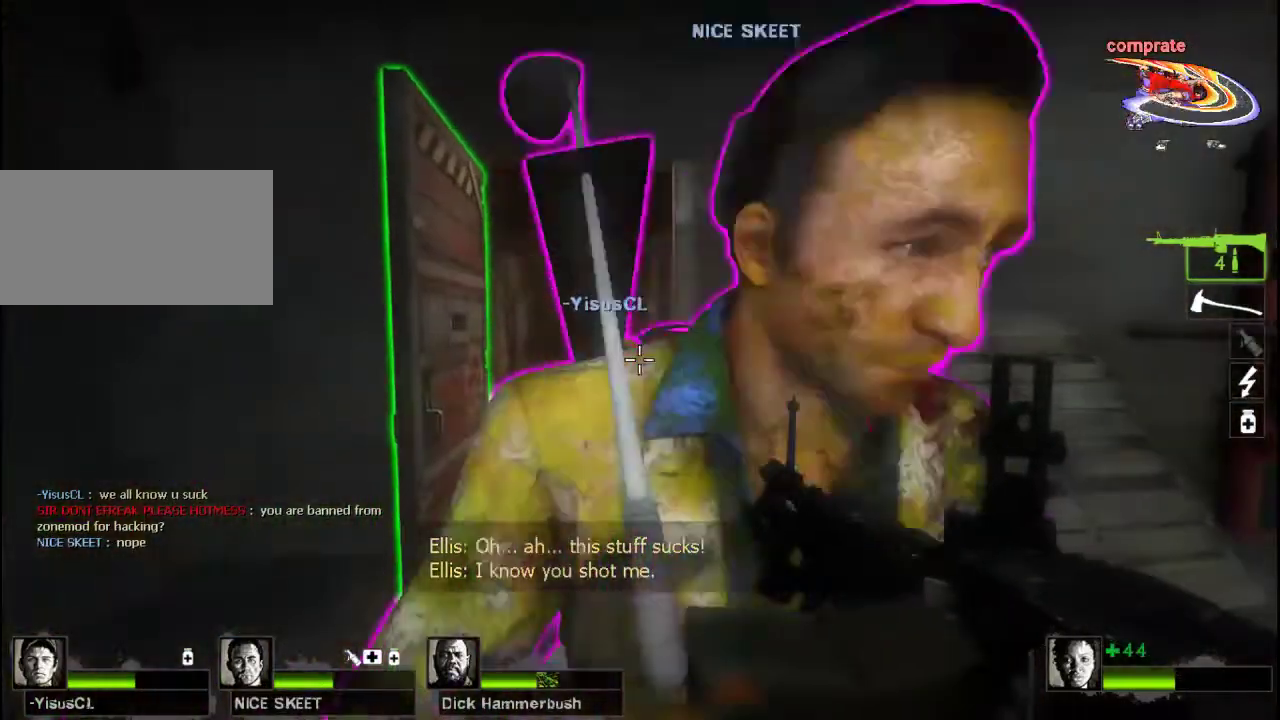
{"keys": [], "mouse": [], "events": [[300, "mouse_left", "down"], [400, "mouse_left", "up"]]}
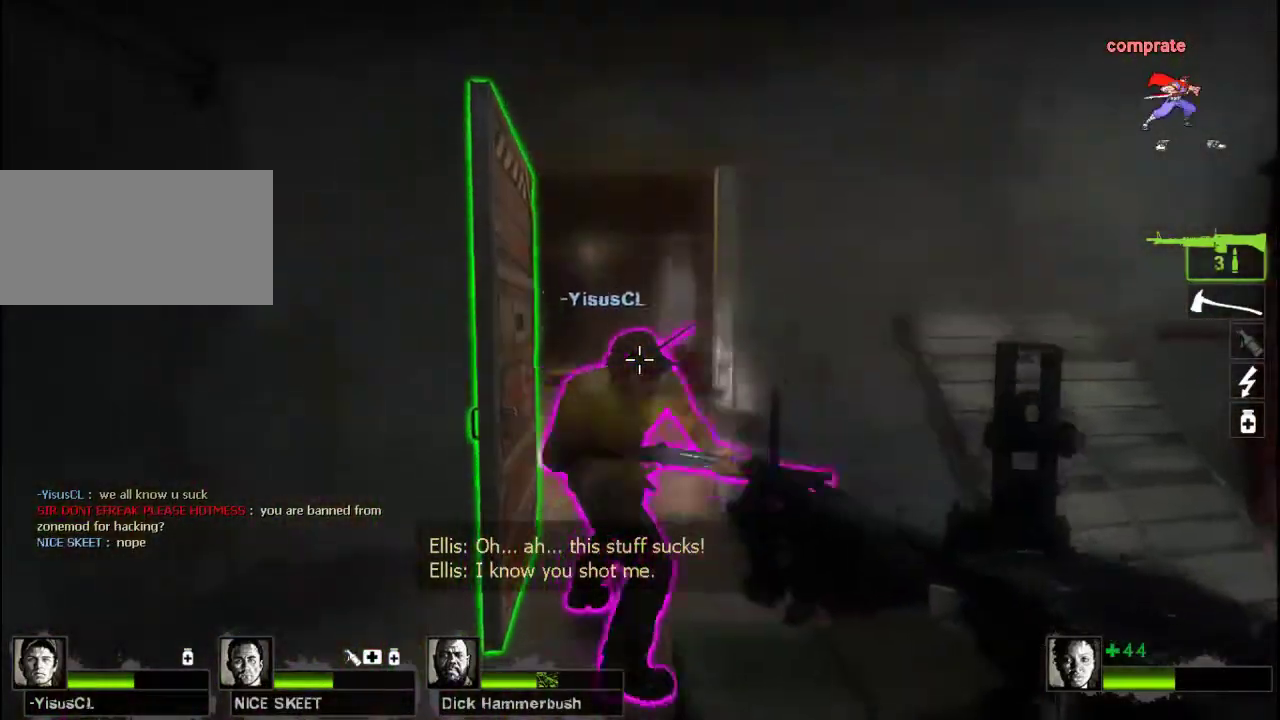
{"keys": [], "mouse": [], "events": []}
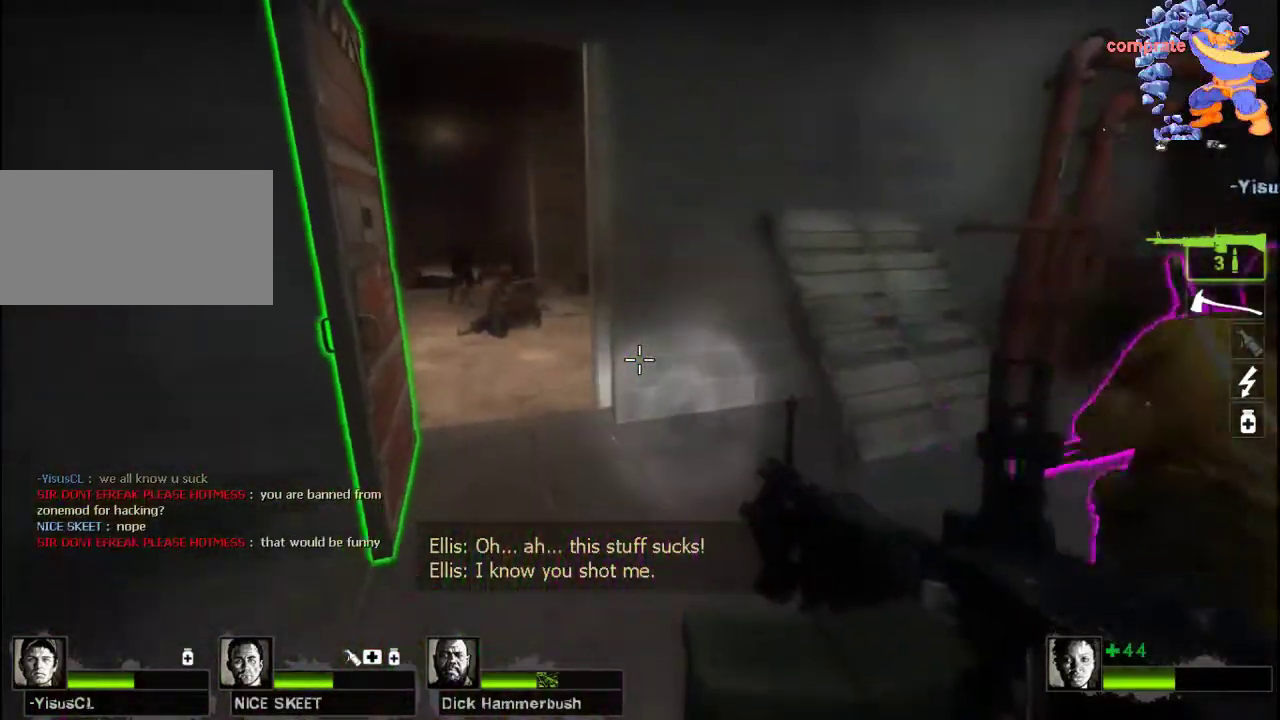
{"keys": ["e", "w"], "mouse": [], "events": [[67, "a", "down"], [67, "s", "down"], [233, "s", "up"], [367, "w", "down"], [467, "a", "up"], [500, "e", "down"]]}
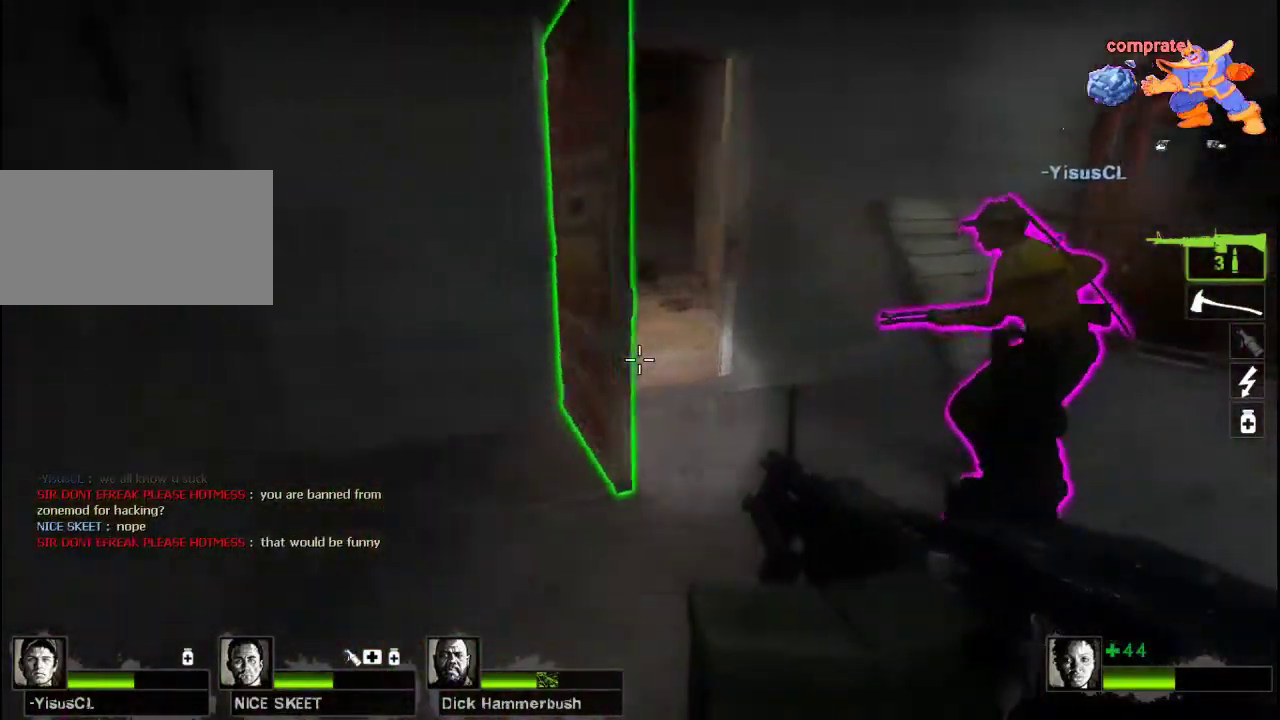
{"keys": [], "mouse": [], "events": [[100, "e", "up"], [100, "w", "up"]]}
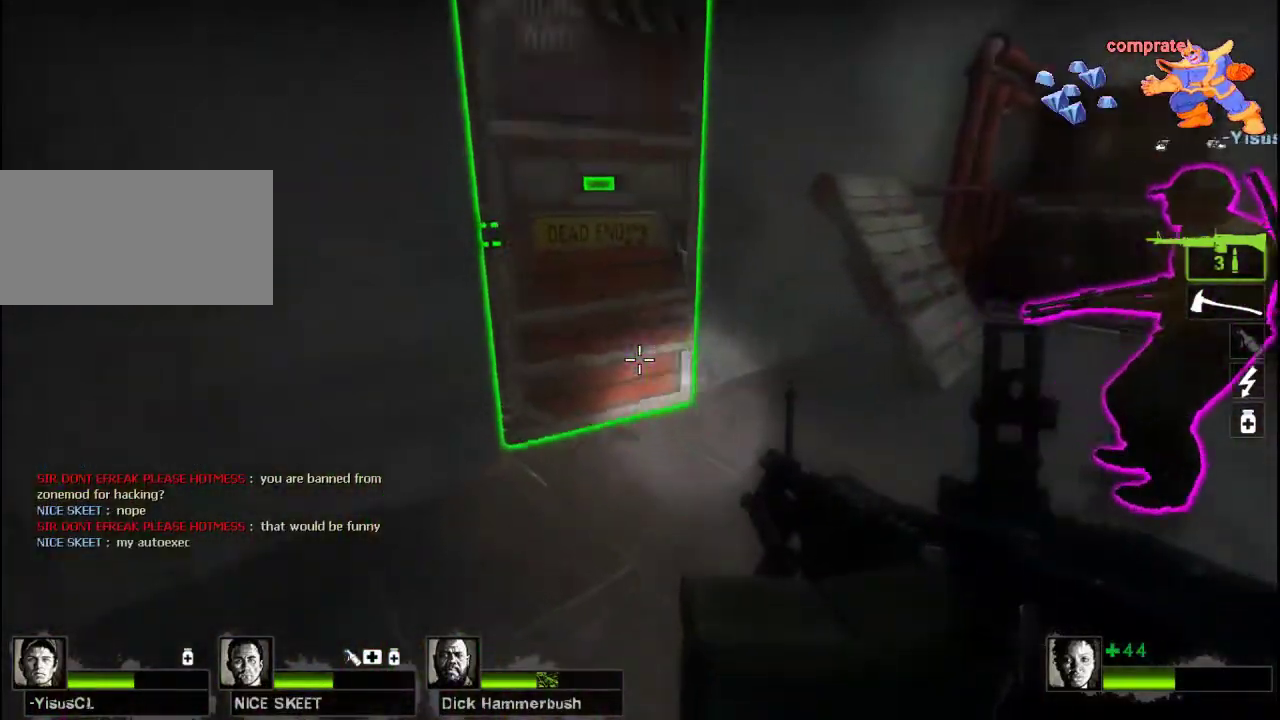
{"keys": [], "mouse": ["wheel"], "events": [[467, "mouse_wheel", "down"]]}
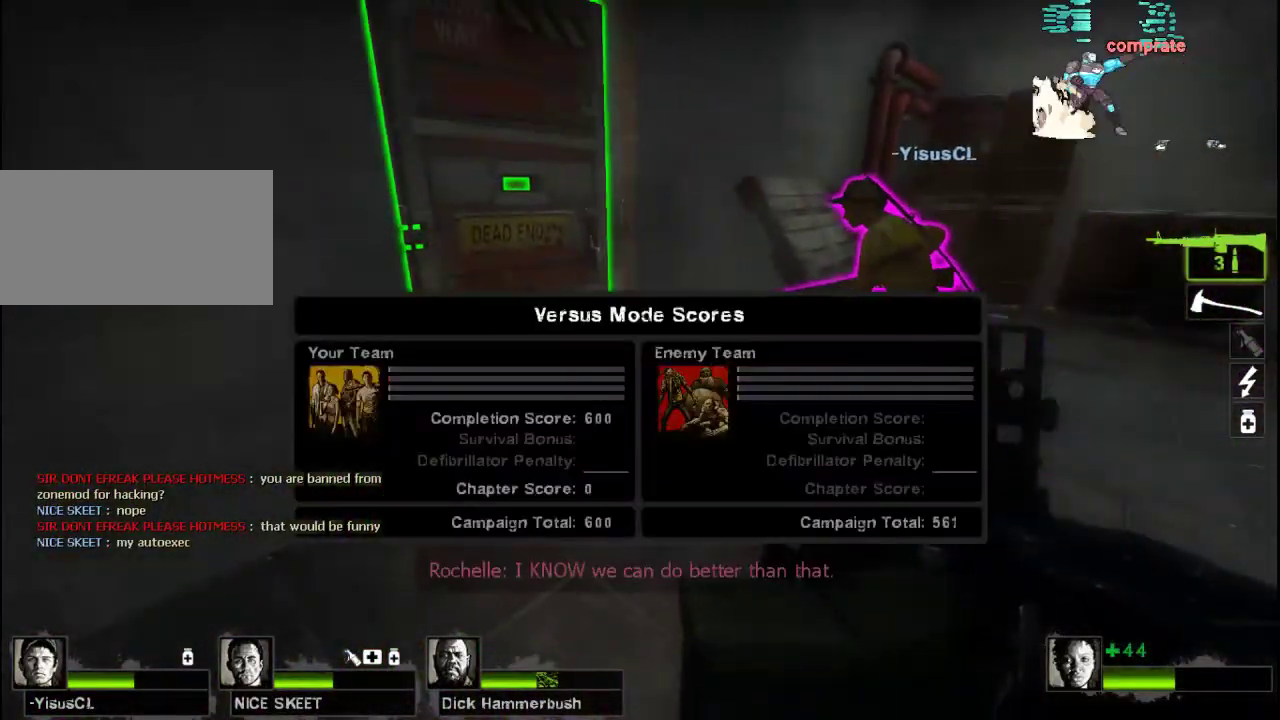
{"keys": [], "mouse": ["left"], "events": [[300, "mouse_wheel", "up"], [400, "mouse_left", "down"]]}
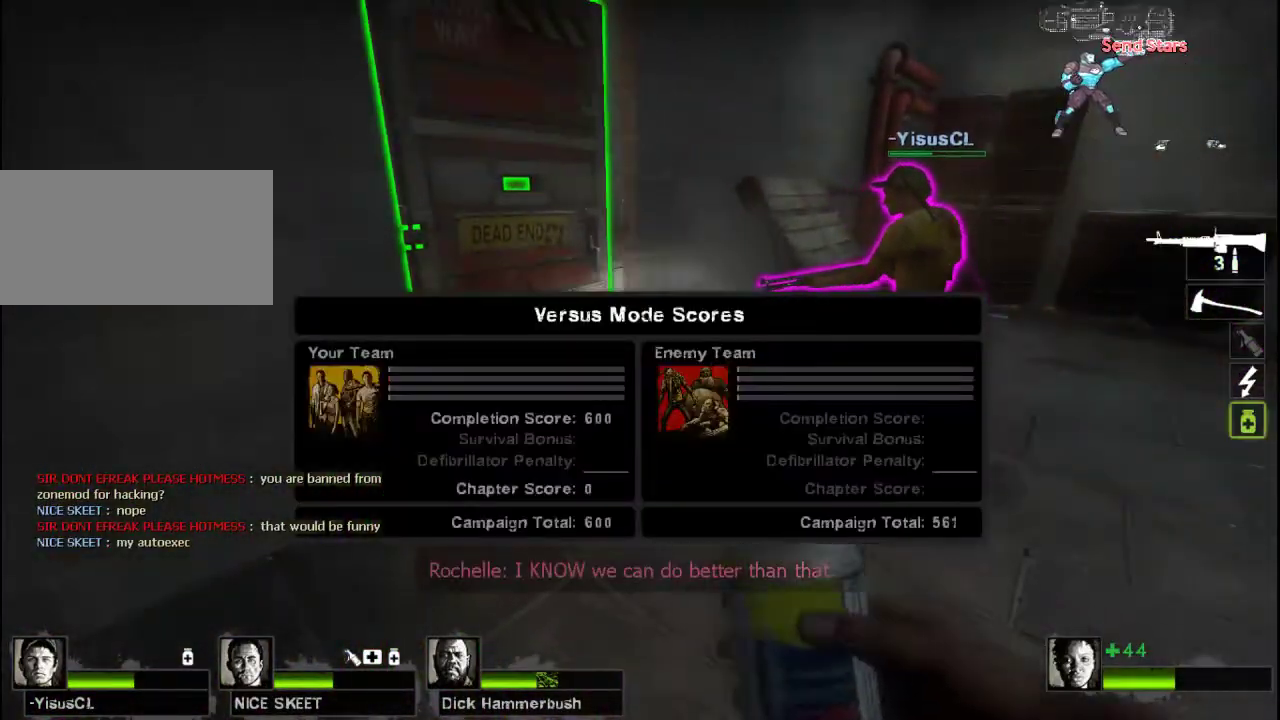
{"keys": [], "mouse": [], "events": [[100, "mouse_left", "up"], [200, "mouse_right", "down"], [300, "mouse_right", "up"], [400, "mouse_right", "down"], [500, "mouse_right", "up"]]}
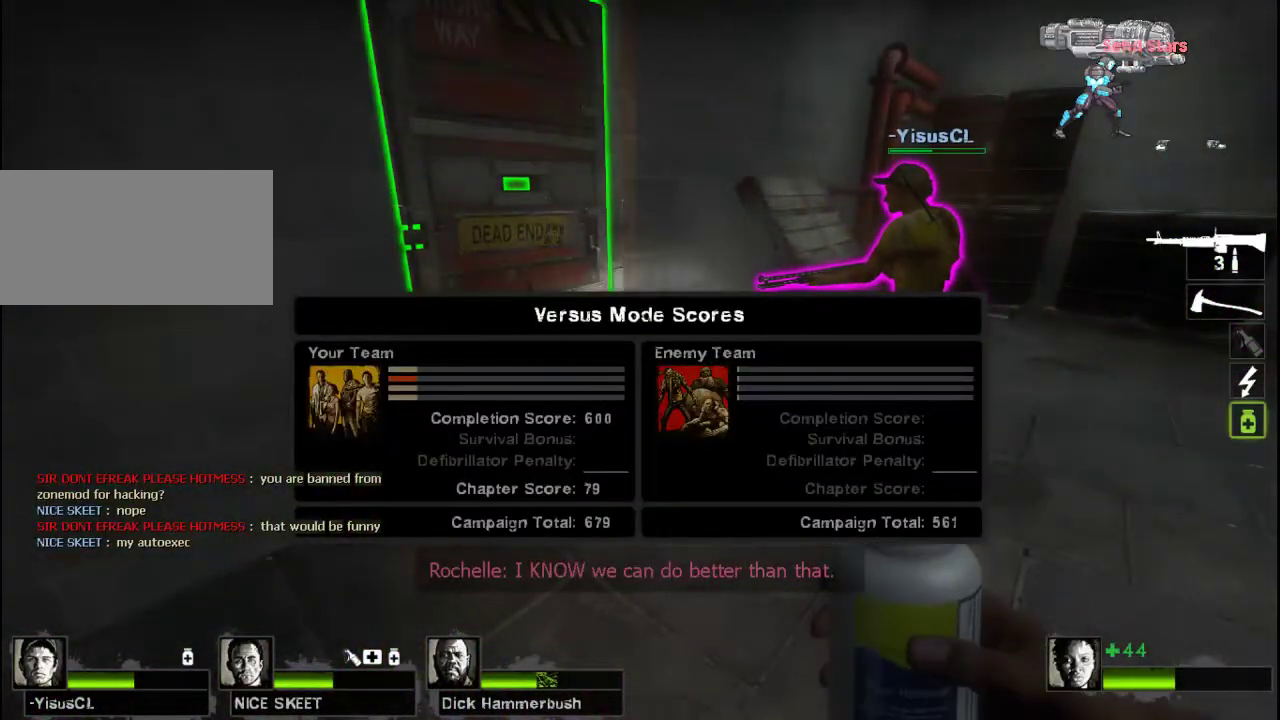
{"keys": [], "mouse": [], "events": [[100, "mouse_right", "down"], [200, "mouse_right", "up"]]}
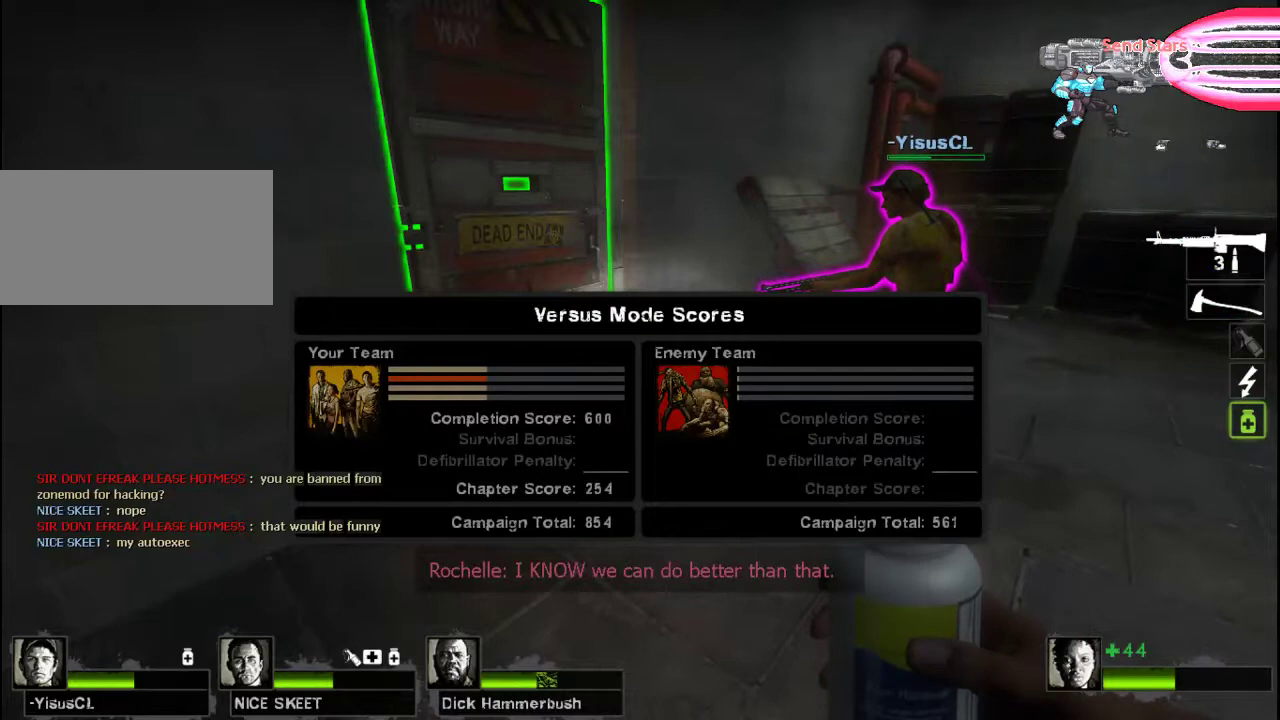
{"keys": [], "mouse": [], "events": []}
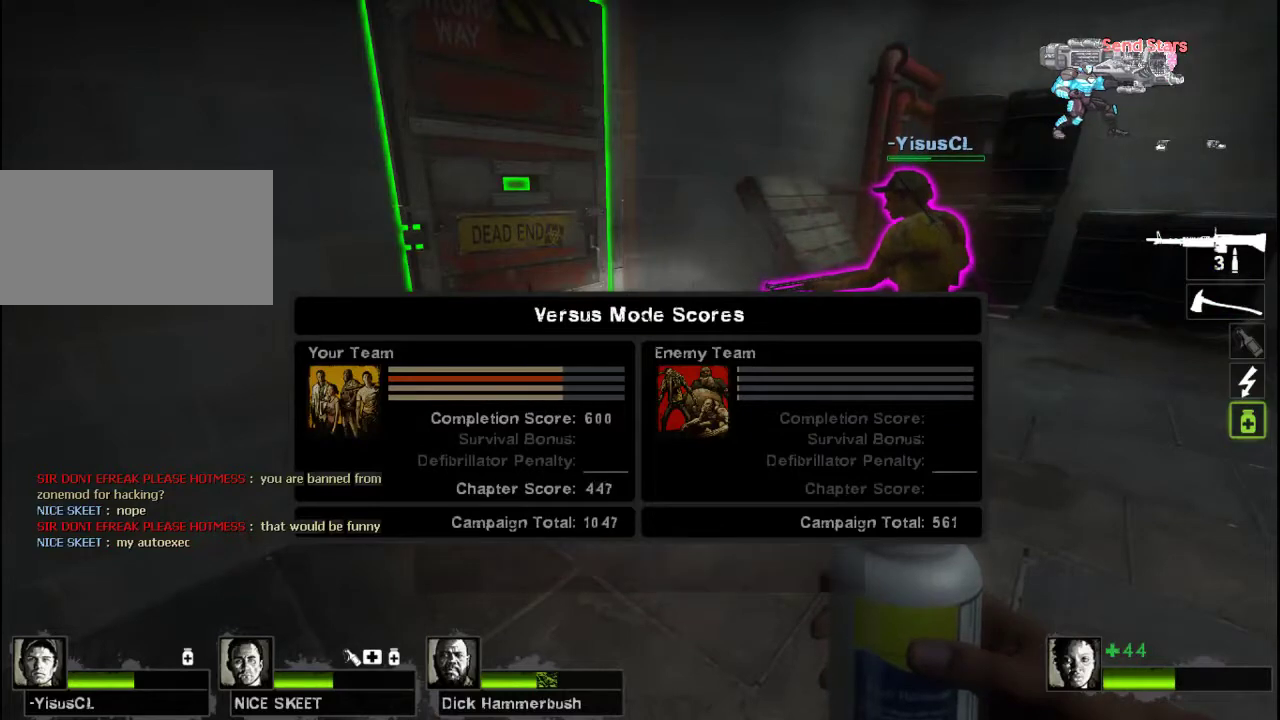
{"keys": [], "mouse": [], "events": []}
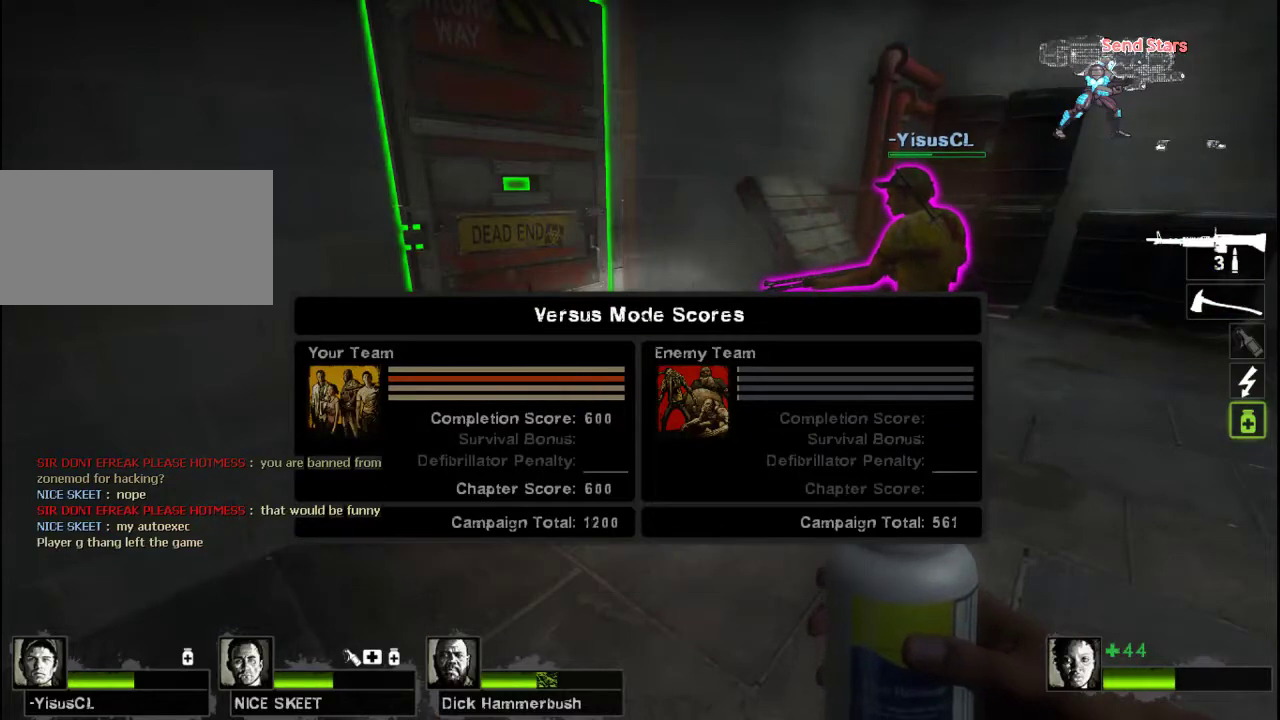
{"keys": [], "mouse": [], "events": []}
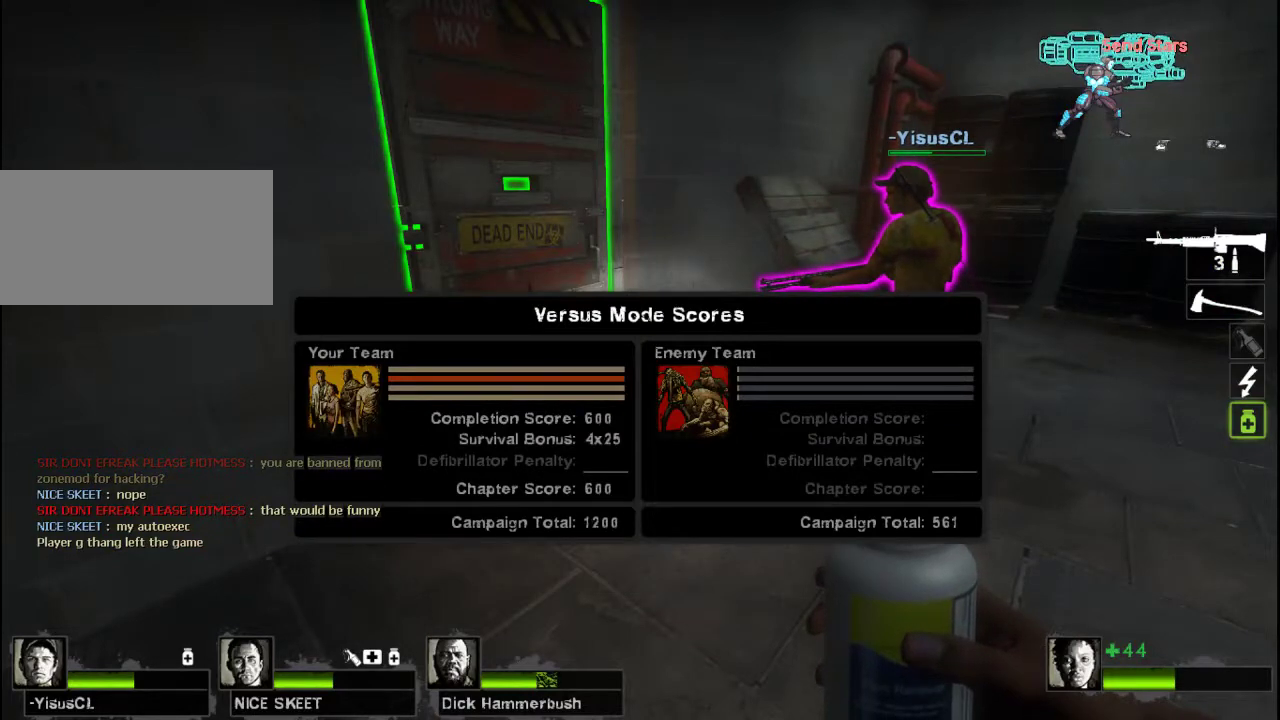
{"keys": [], "mouse": [], "events": []}
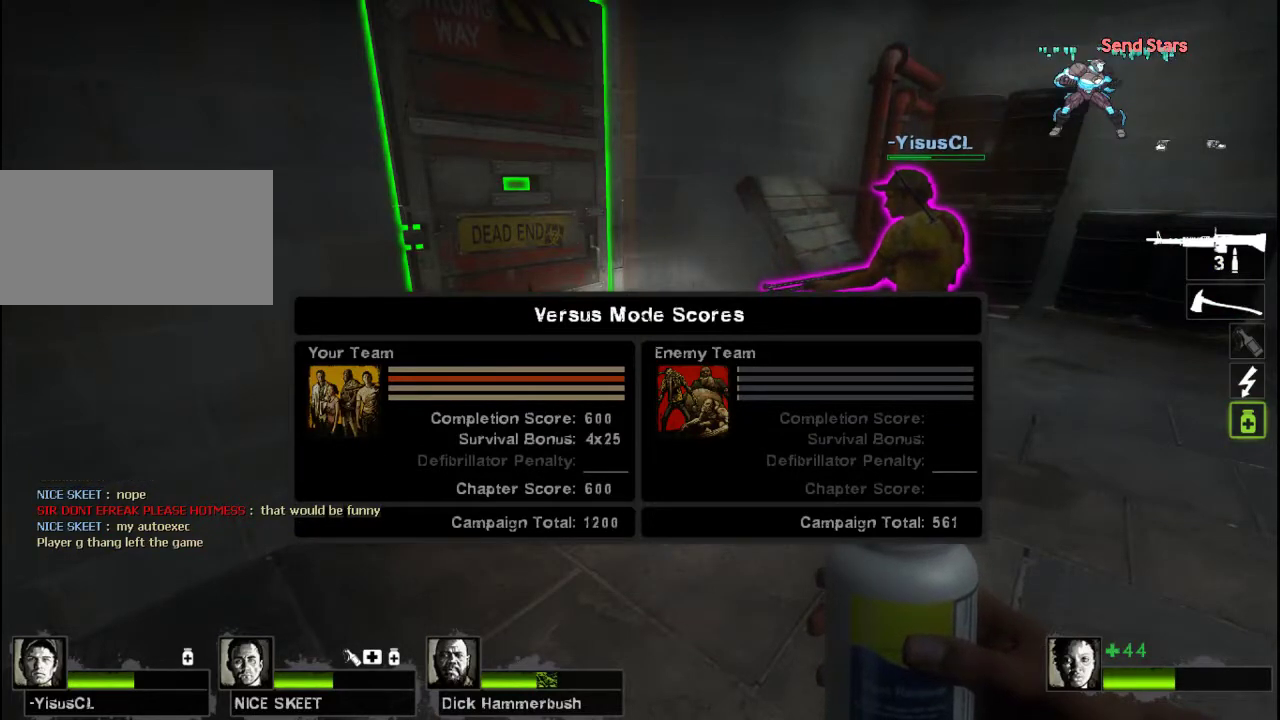
{"keys": [], "mouse": [], "events": []}
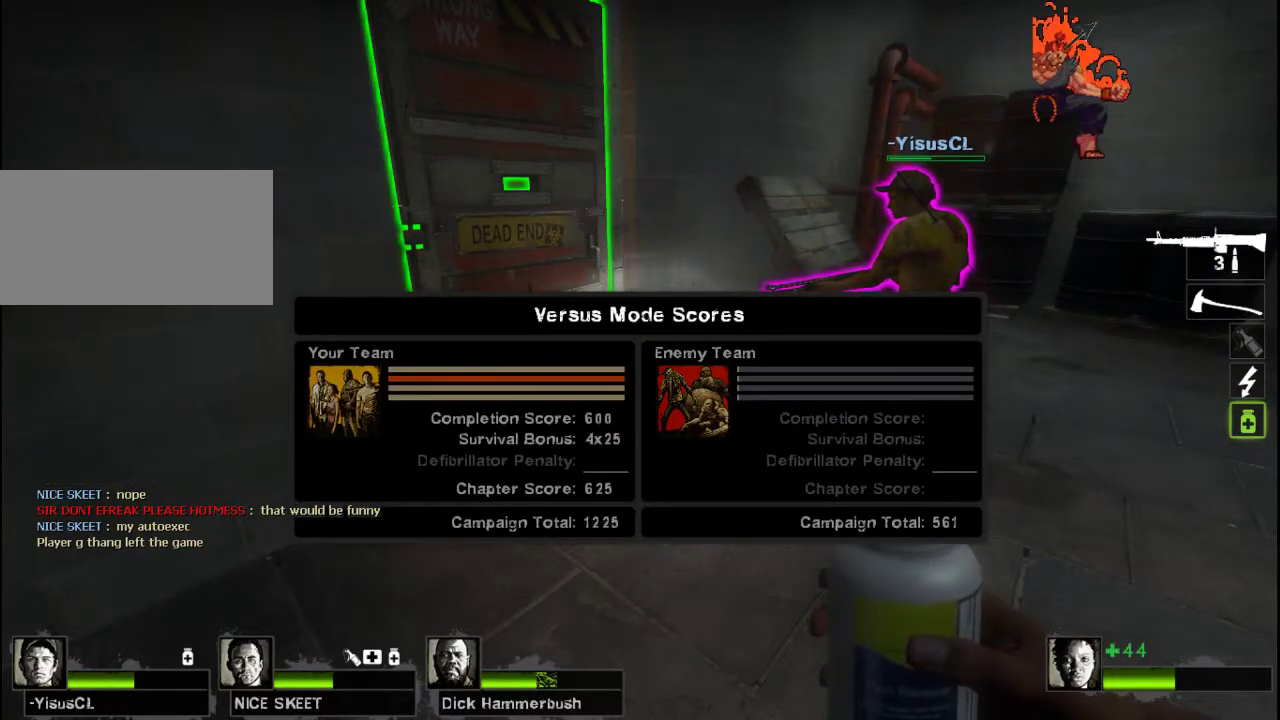
{"keys": [], "mouse": [], "events": []}
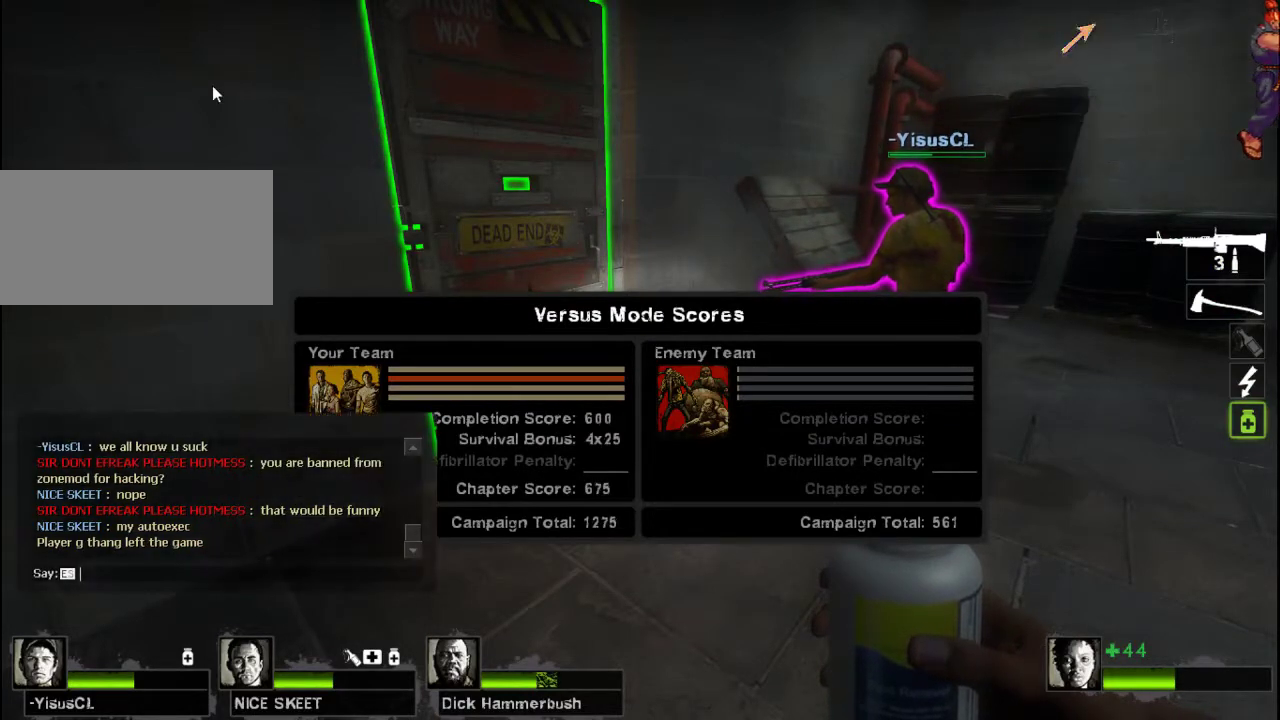
{"keys": [], "mouse": [], "events": []}
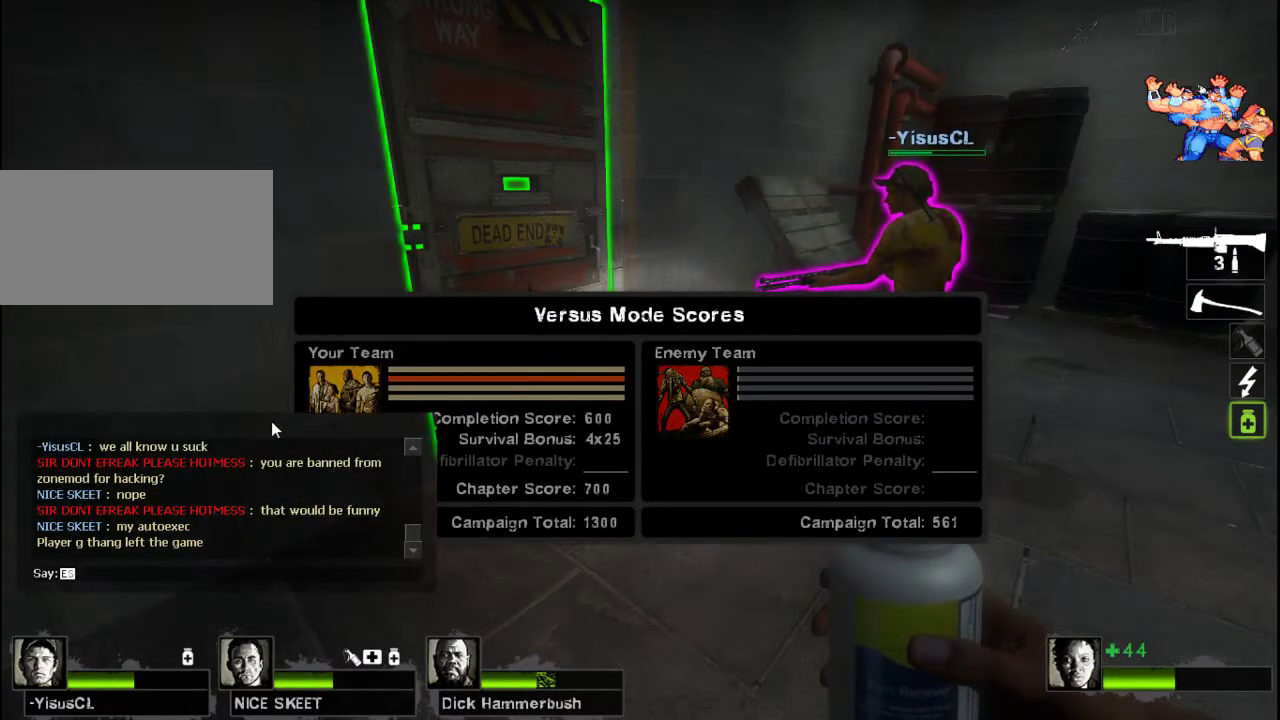
{"keys": [], "mouse": [], "events": []}
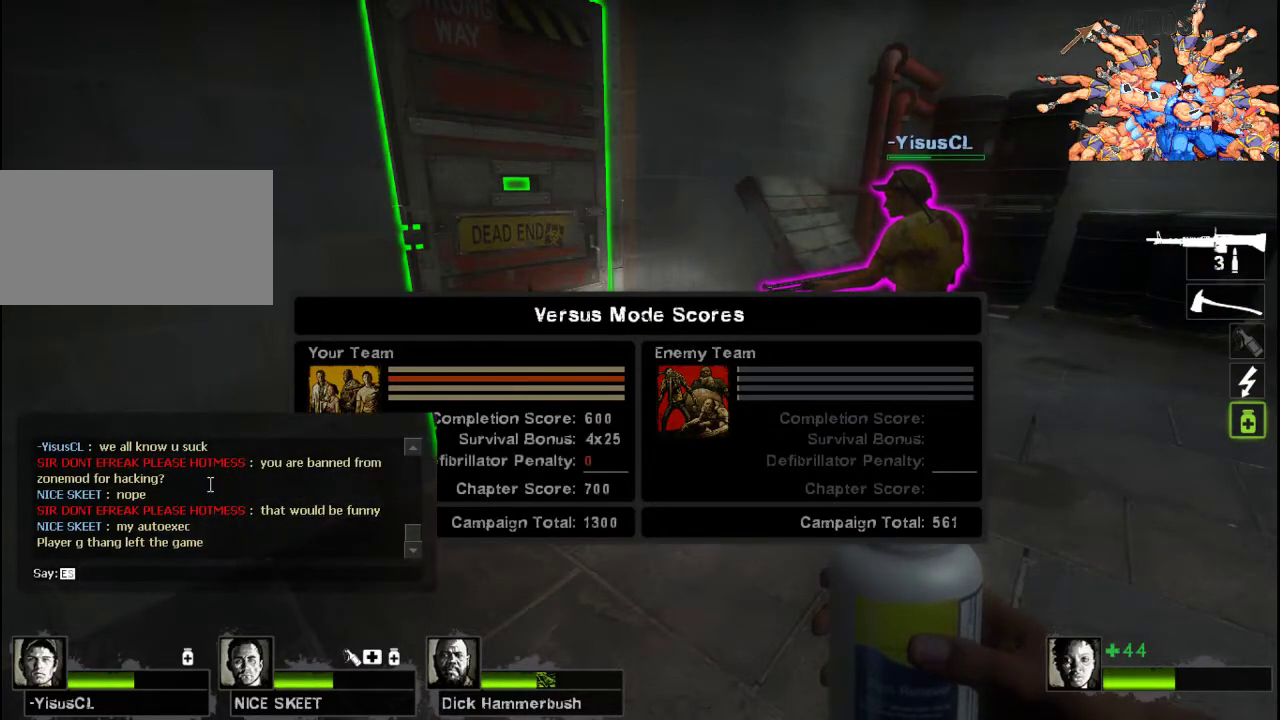
{"keys": [], "mouse": [], "events": []}
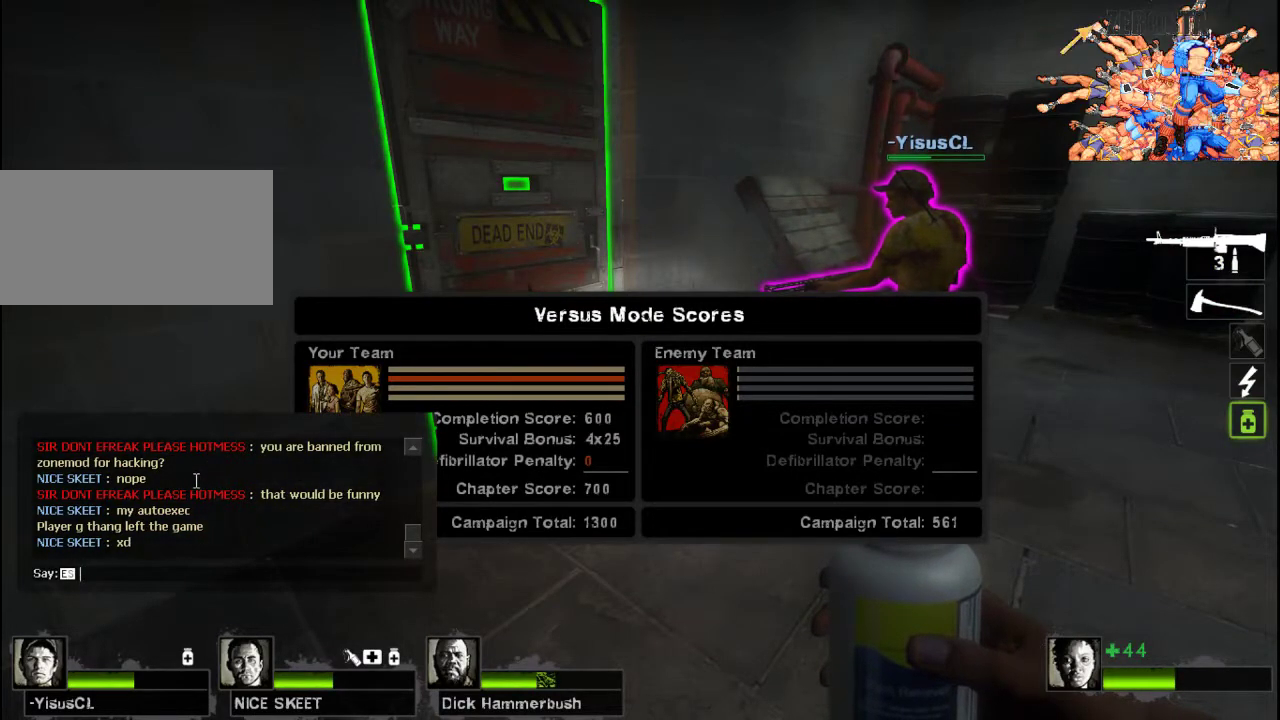
{"keys": [], "mouse": [], "events": []}
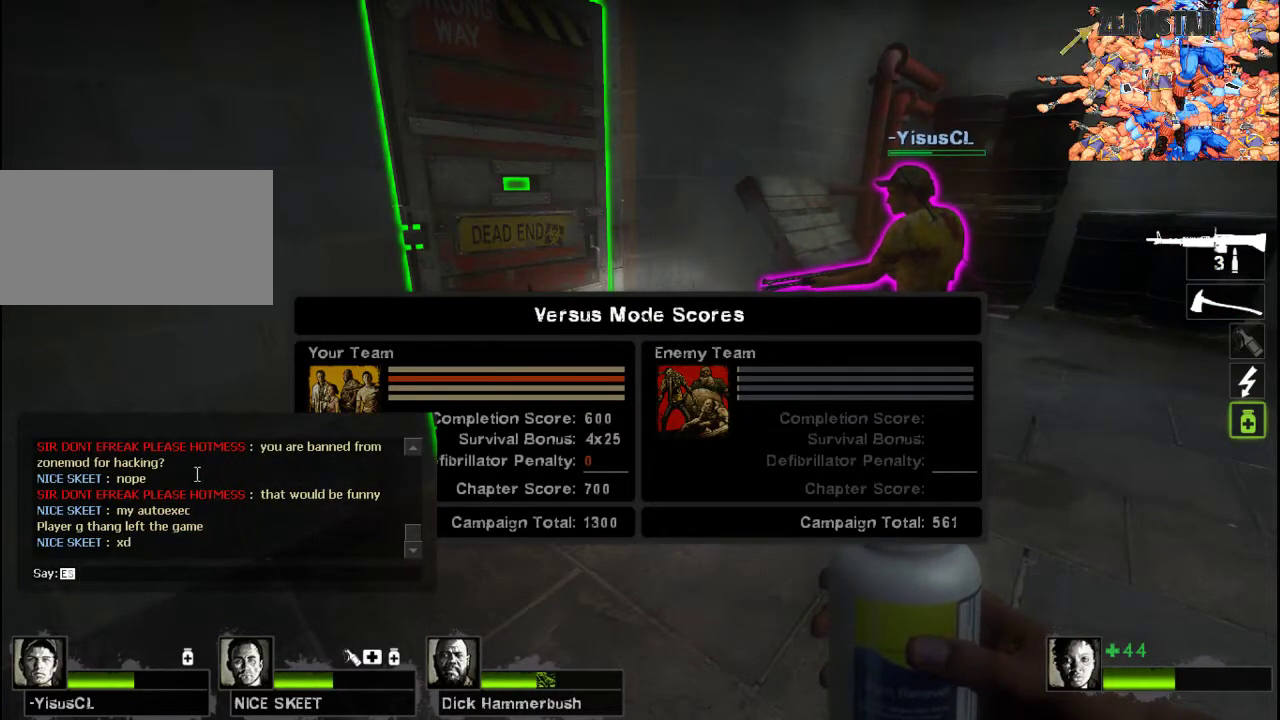
{"keys": [], "mouse": ["wheel"], "events": [[433, "mouse_wheel", "down"]]}
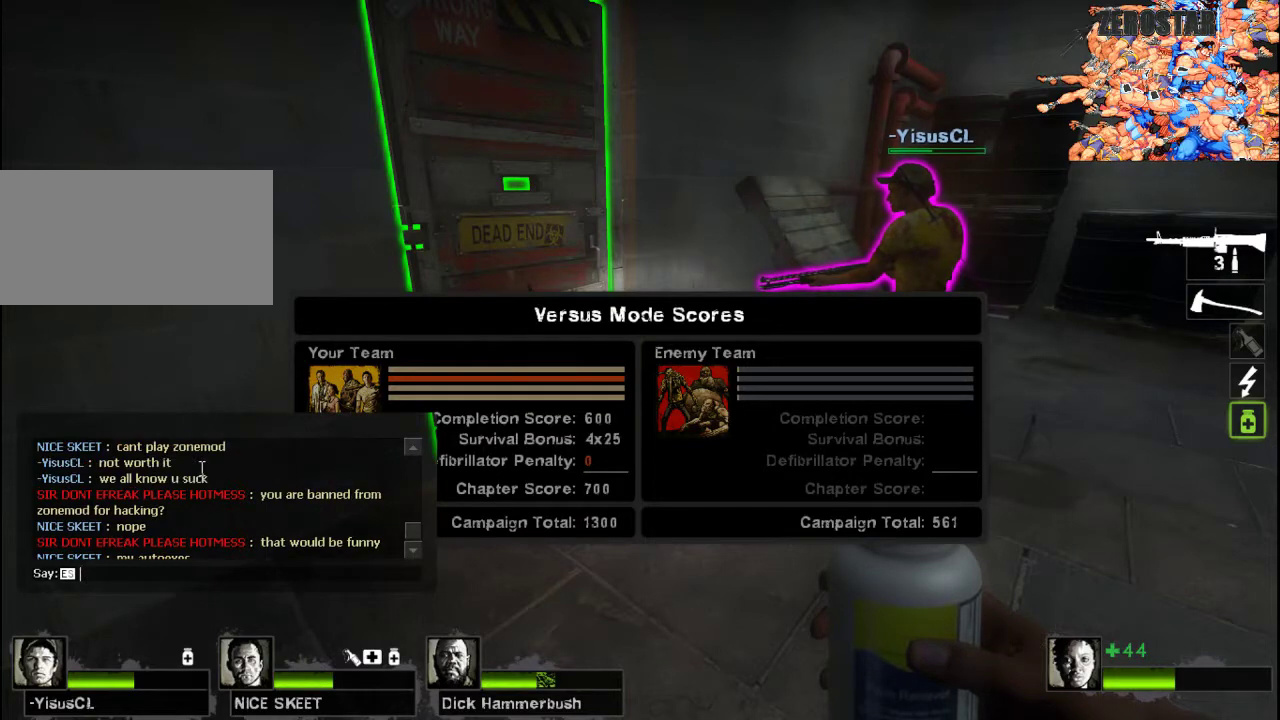
{"keys": [], "mouse": [], "events": [[233, "mouse_wheel", "up"]]}
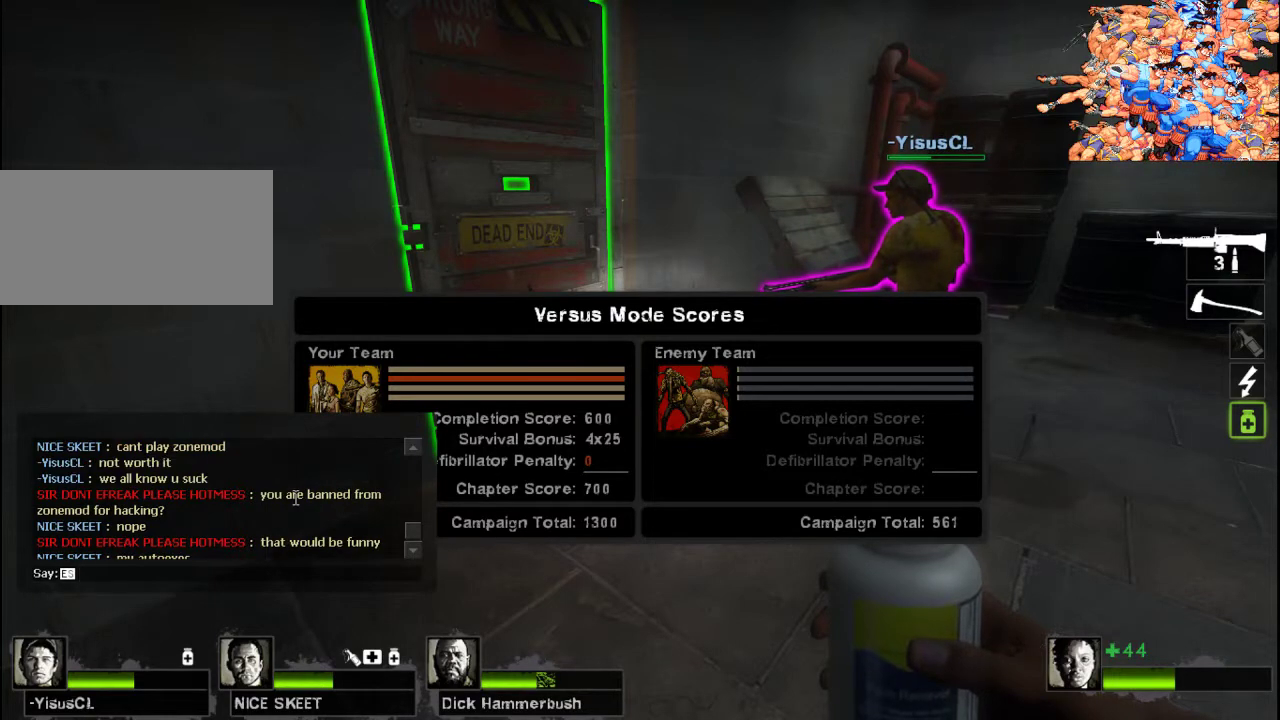
{"keys": [], "mouse": [], "events": []}